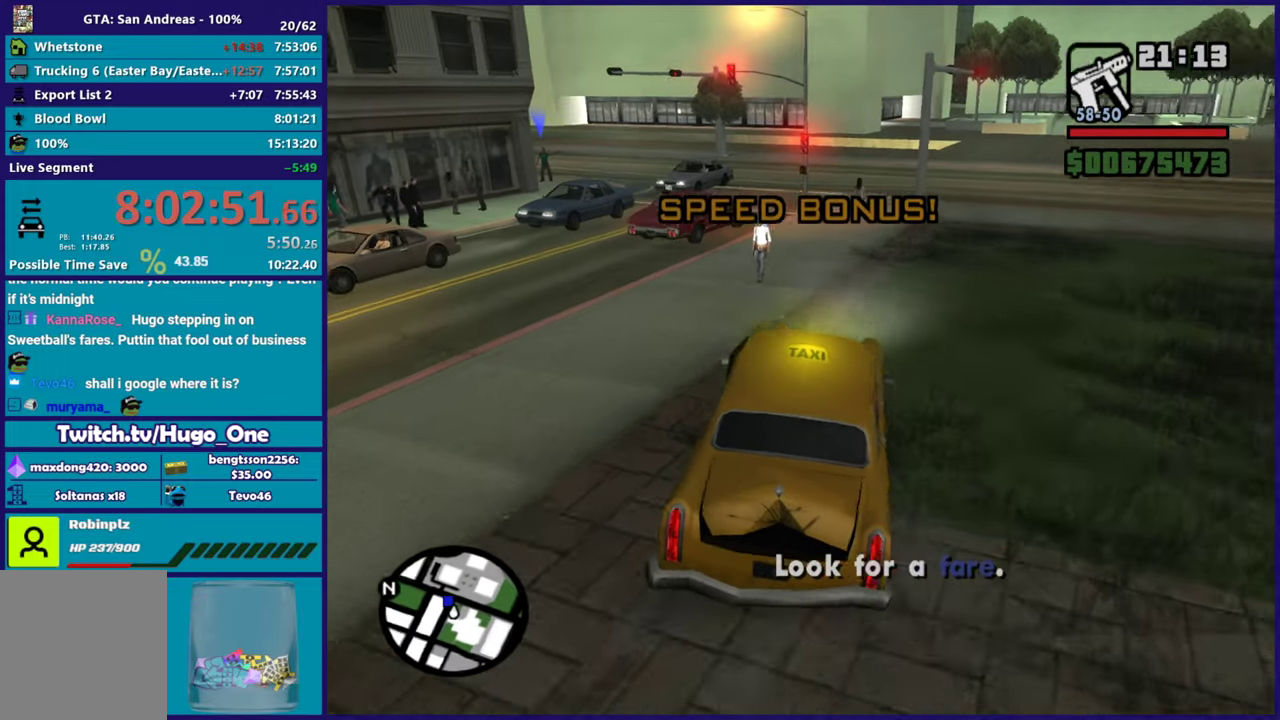
Gameplay with a controller (Xbox layout); each line is a JSON object with the inputs held at the frame after it. "events" lists button and stick changes between this image and that frame as [ms after this image, input, new state], when the widget could be followed in between.
{"buttons": ["R2"], "left_stick": "down-left", "right_stick": "center", "events": [[83, "right_stick", "center"], [417, "R2", "down"]]}
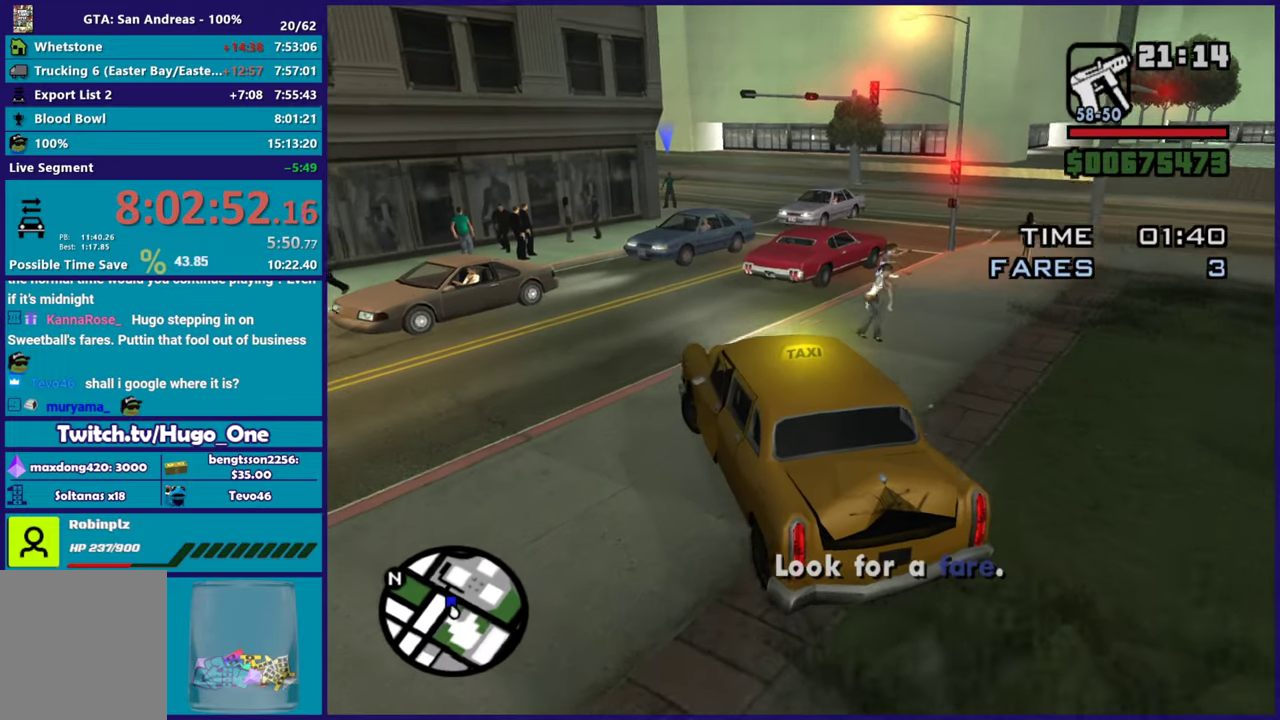
{"buttons": [], "left_stick": "right", "right_stick": "center", "events": [[150, "left_stick", "down-right"], [417, "left_stick", "right"], [451, "R2", "up"]]}
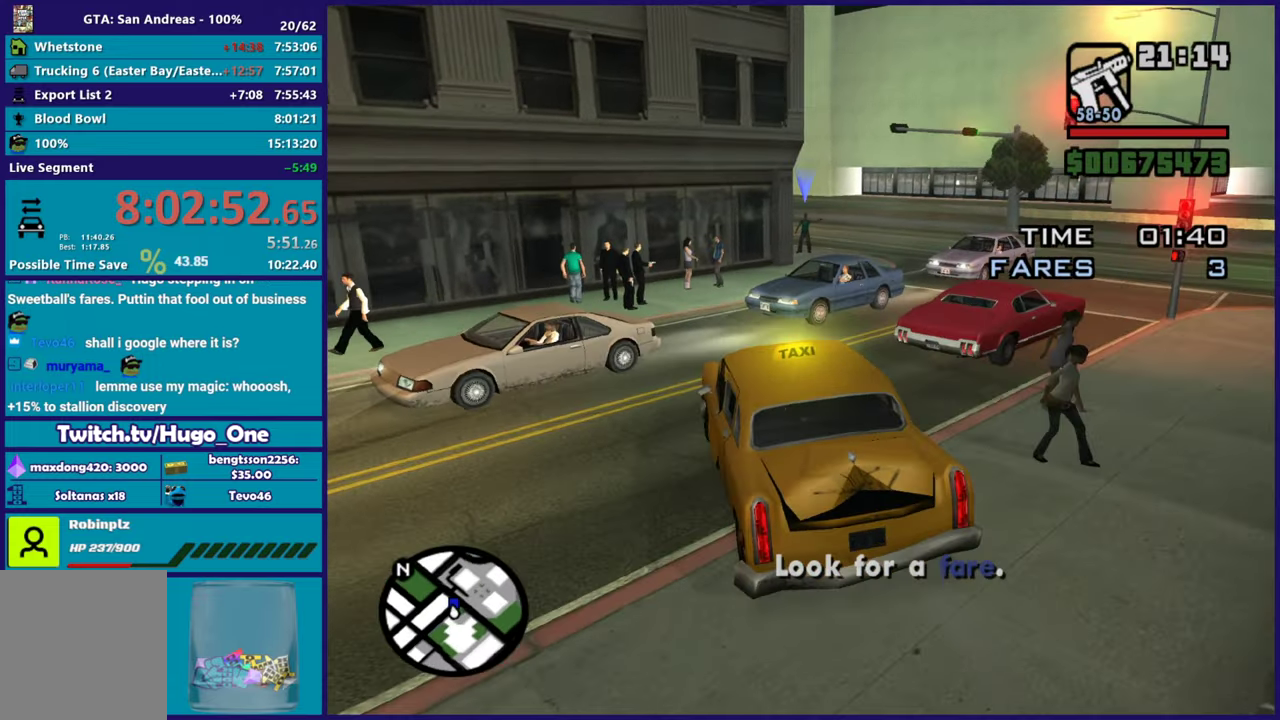
{"buttons": ["R2"], "left_stick": "right", "right_stick": "down-left", "events": [[83, "right_stick", "down"], [333, "left_stick", "left"], [367, "right_stick", "down-left"], [467, "R2", "down"], [500, "left_stick", "right"]]}
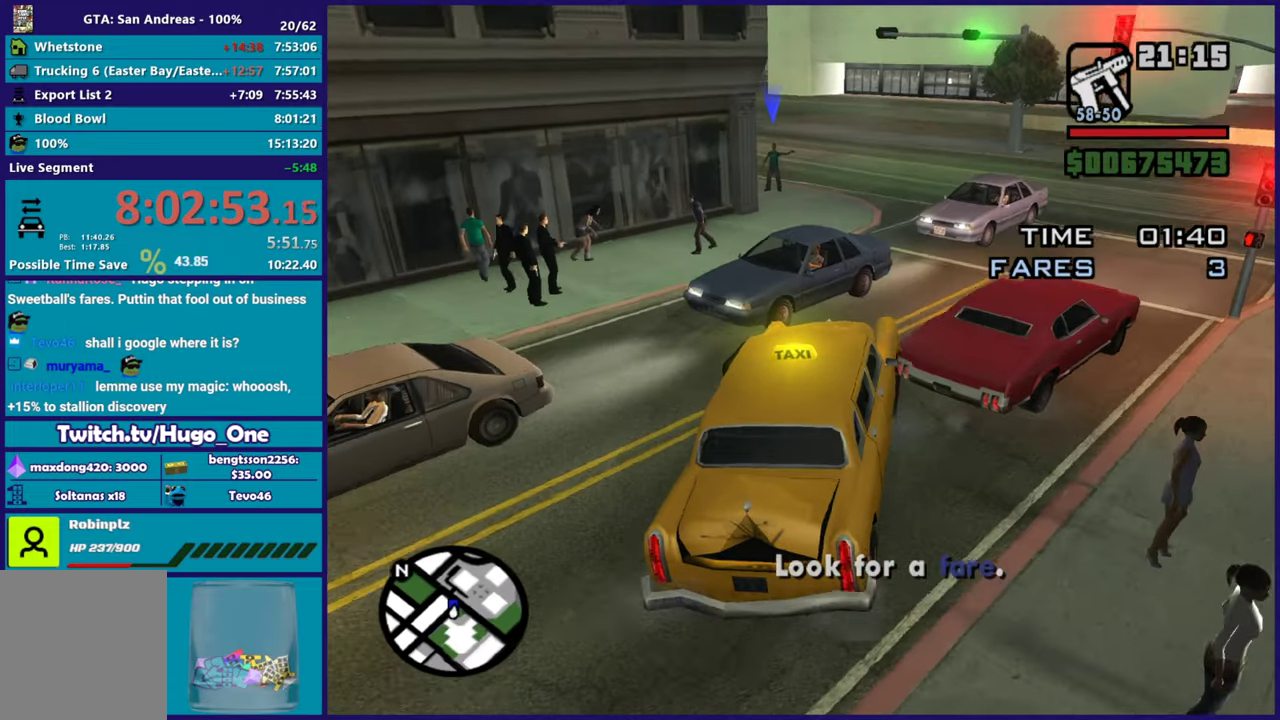
{"buttons": ["R2"], "left_stick": "center", "right_stick": "left", "events": [[334, "right_stick", "up-left"], [401, "left_stick", "center"], [467, "right_stick", "left"]]}
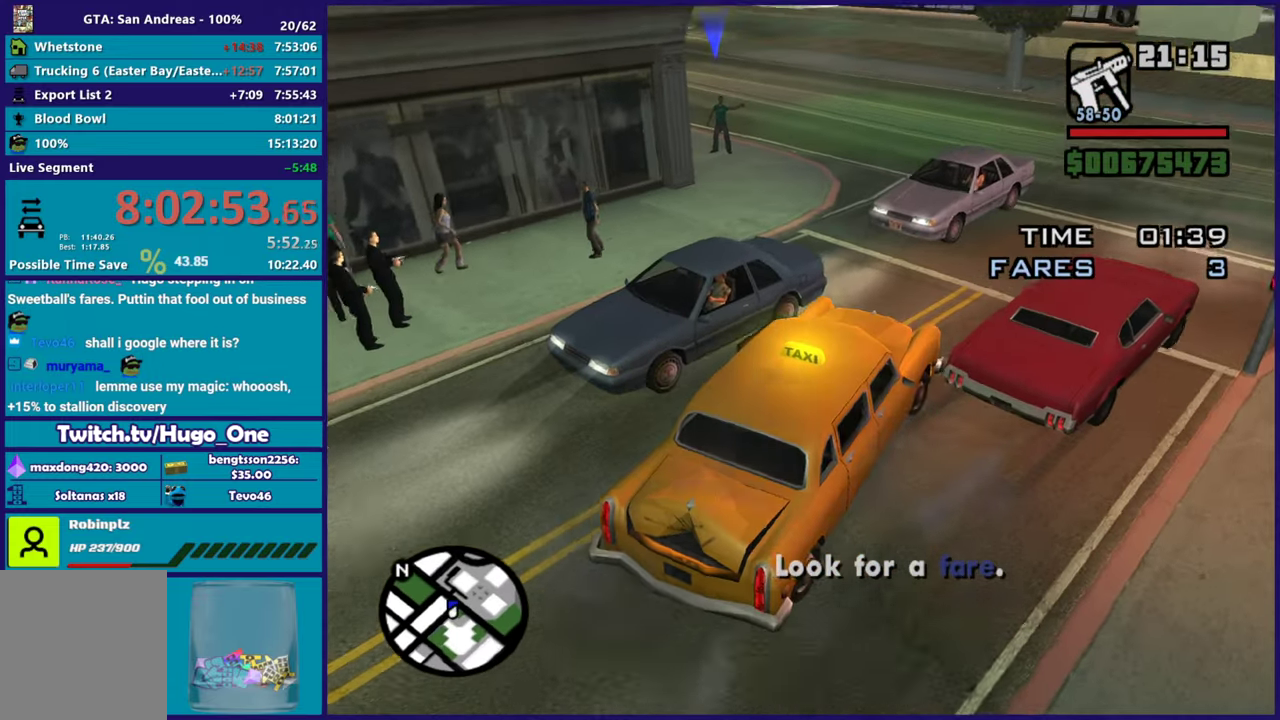
{"buttons": ["R2"], "left_stick": "down-left", "right_stick": "center", "events": [[16, "left_stick", "left"], [116, "right_stick", "center"], [150, "left_stick", "down-left"], [183, "R2", "up"], [233, "right_stick", "down"], [317, "R2", "down"], [333, "right_stick", "center"]]}
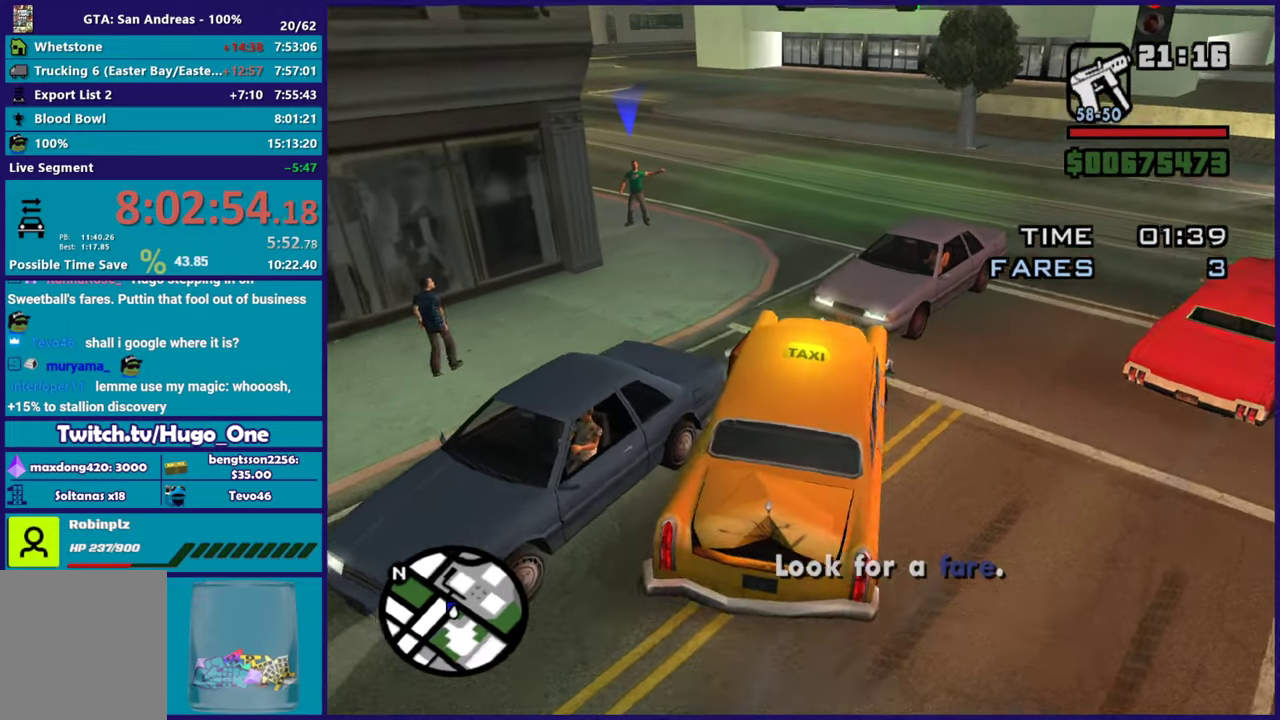
{"buttons": ["R2"], "left_stick": "right", "right_stick": "down-left", "events": [[34, "left_stick", "left"], [217, "left_stick", "down-right"], [267, "right_stick", "down-left"], [284, "left_stick", "right"]]}
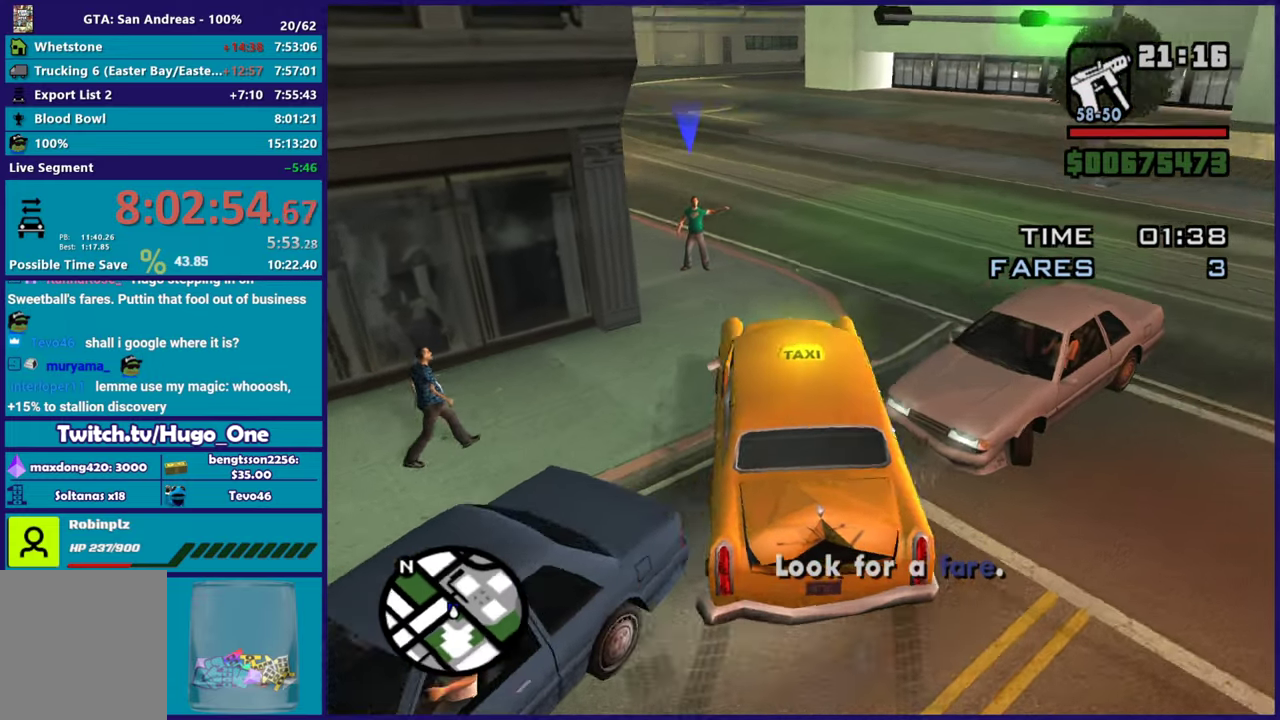
{"buttons": ["R2"], "left_stick": "left", "right_stick": "down-left", "events": [[116, "left_stick", "center"], [250, "left_stick", "down-right"], [300, "right_stick", "left"], [383, "left_stick", "center"], [383, "right_stick", "down-left"], [433, "left_stick", "left"]]}
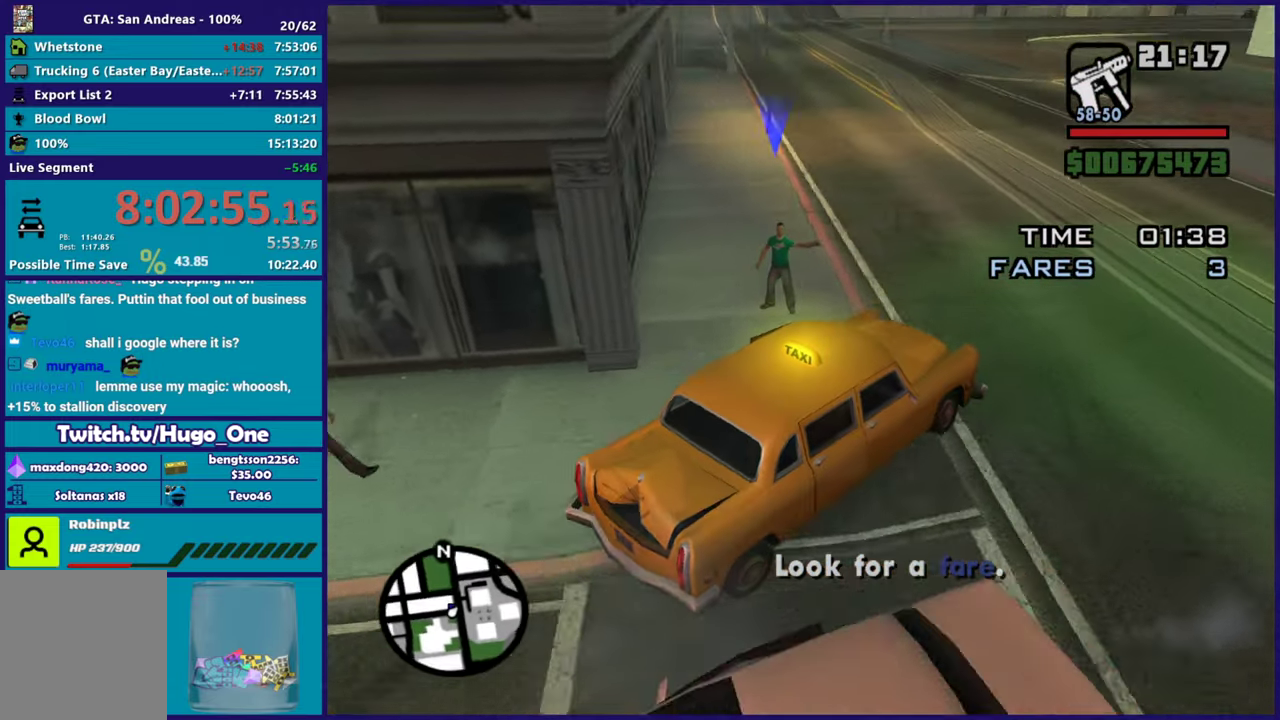
{"buttons": ["L2"], "left_stick": "center", "right_stick": "center", "events": [[50, "right_stick", "left"], [67, "left_stick", "center"], [100, "right_stick", "up-left"], [117, "R2", "up"], [184, "L2", "down"], [250, "right_stick", "left"], [367, "right_stick", "center"]]}
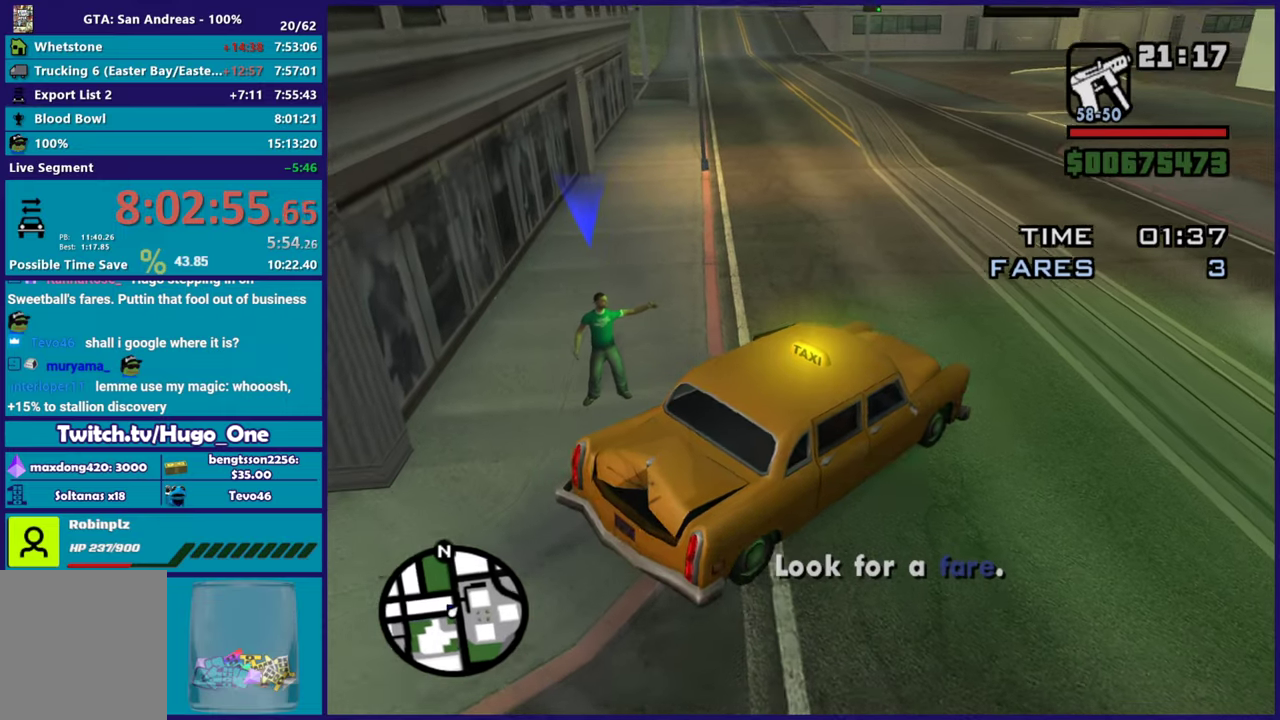
{"buttons": [], "left_stick": "center", "right_stick": "right", "events": [[116, "L2", "up"], [150, "right_stick", "up-right"], [433, "right_stick", "right"]]}
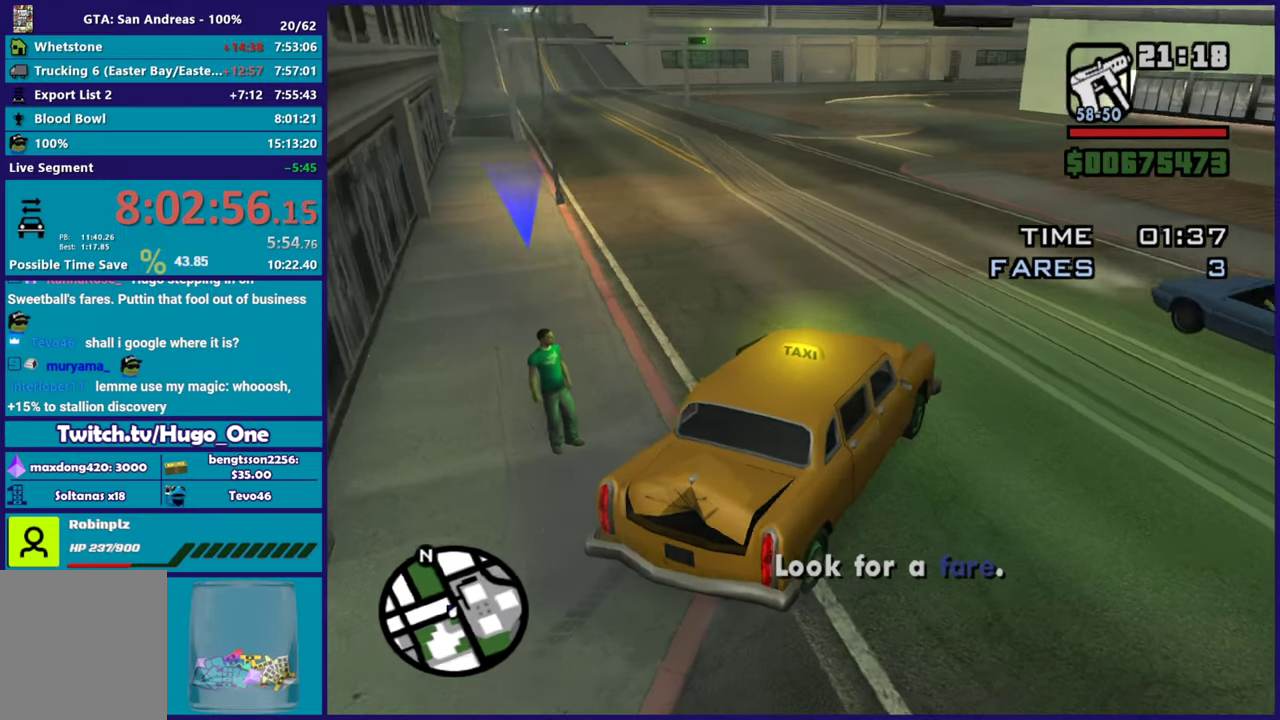
{"buttons": [], "left_stick": "center", "right_stick": "up-right", "events": [[17, "right_stick", "up-right"]]}
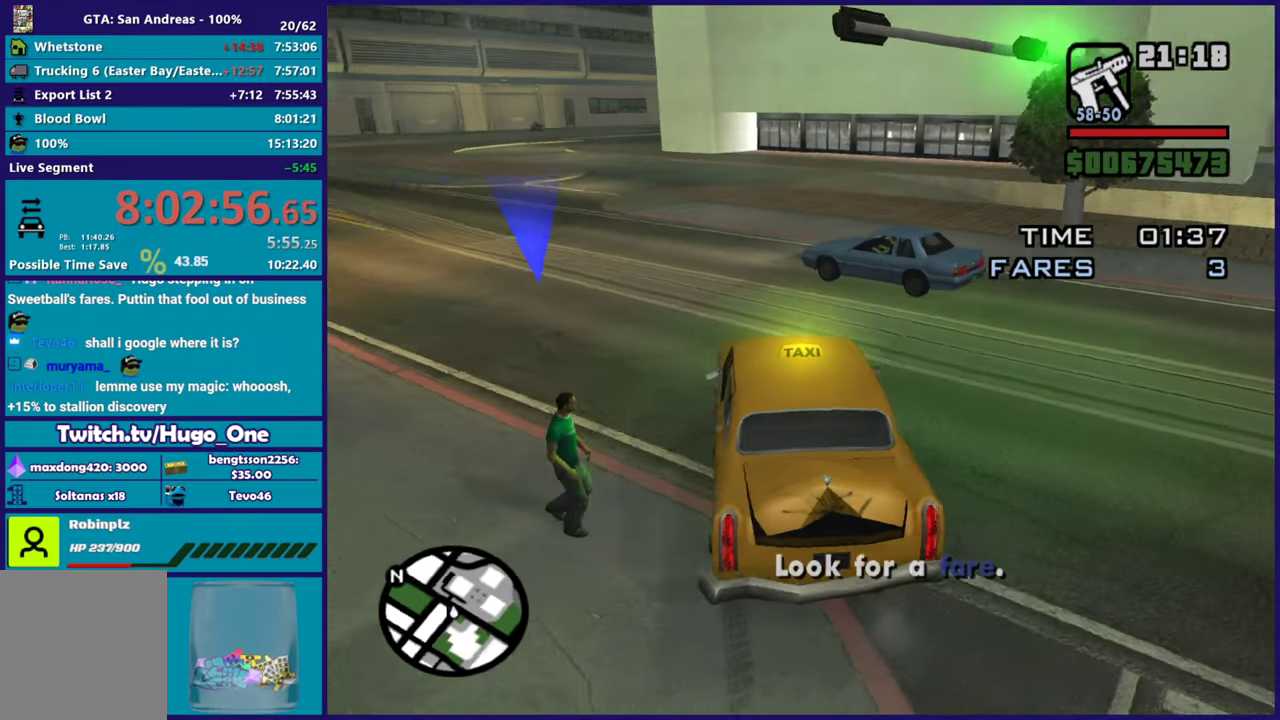
{"buttons": [], "left_stick": "center", "right_stick": "right", "events": [[450, "right_stick", "right"]]}
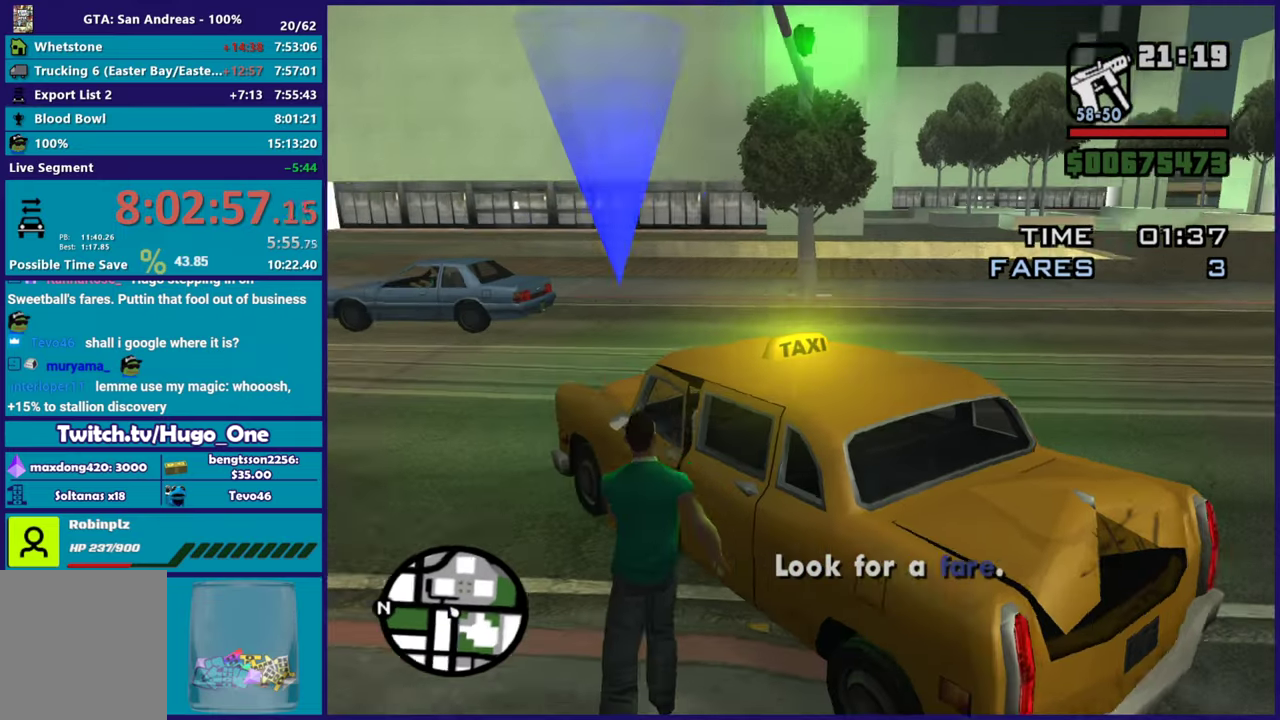
{"buttons": [], "left_stick": "center", "right_stick": "center", "events": [[501, "right_stick", "center"]]}
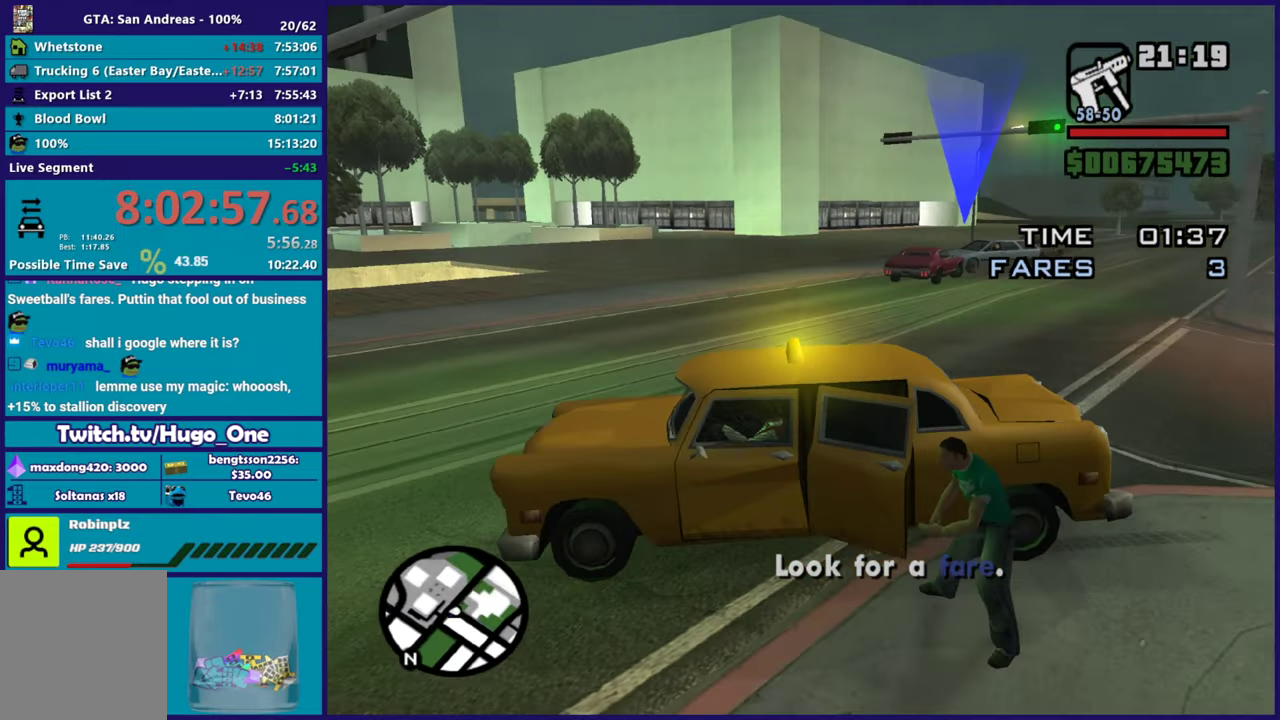
{"buttons": [], "left_stick": "center", "right_stick": "center", "events": [[133, "right_stick", "right"], [317, "right_stick", "center"]]}
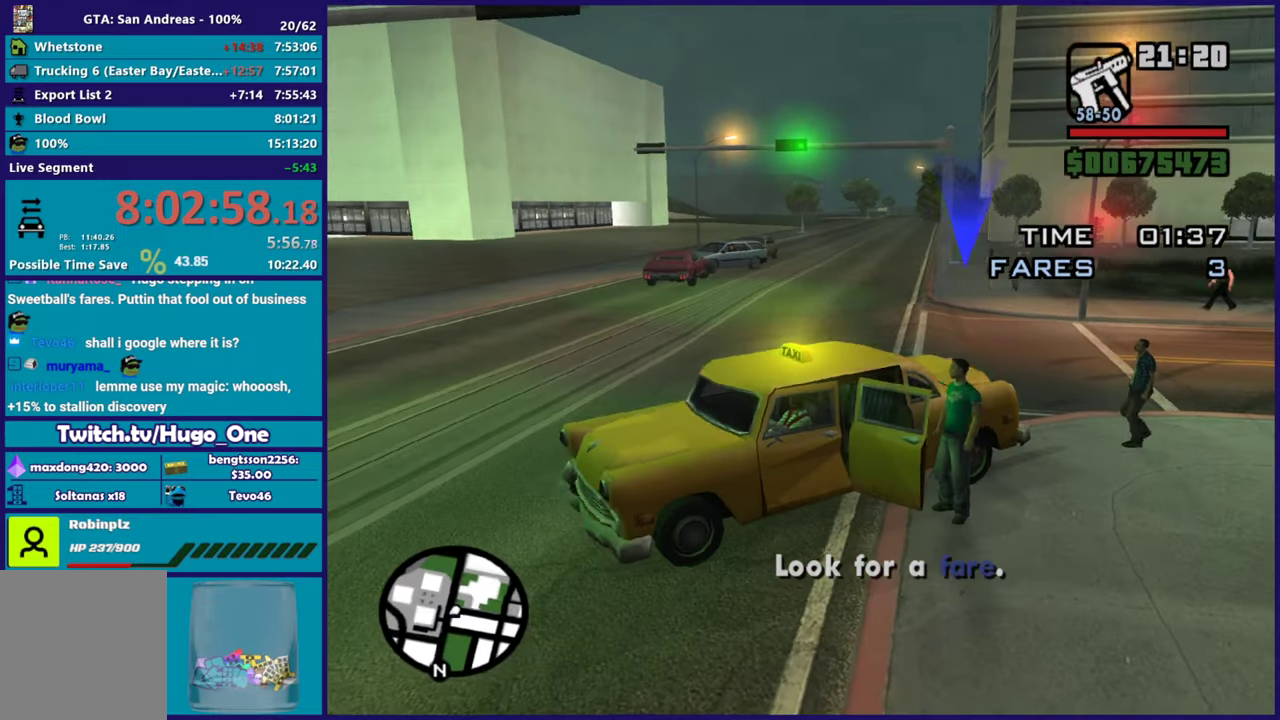
{"buttons": [], "left_stick": "center", "right_stick": "center", "events": [[84, "right_stick", "right"], [217, "right_stick", "center"]]}
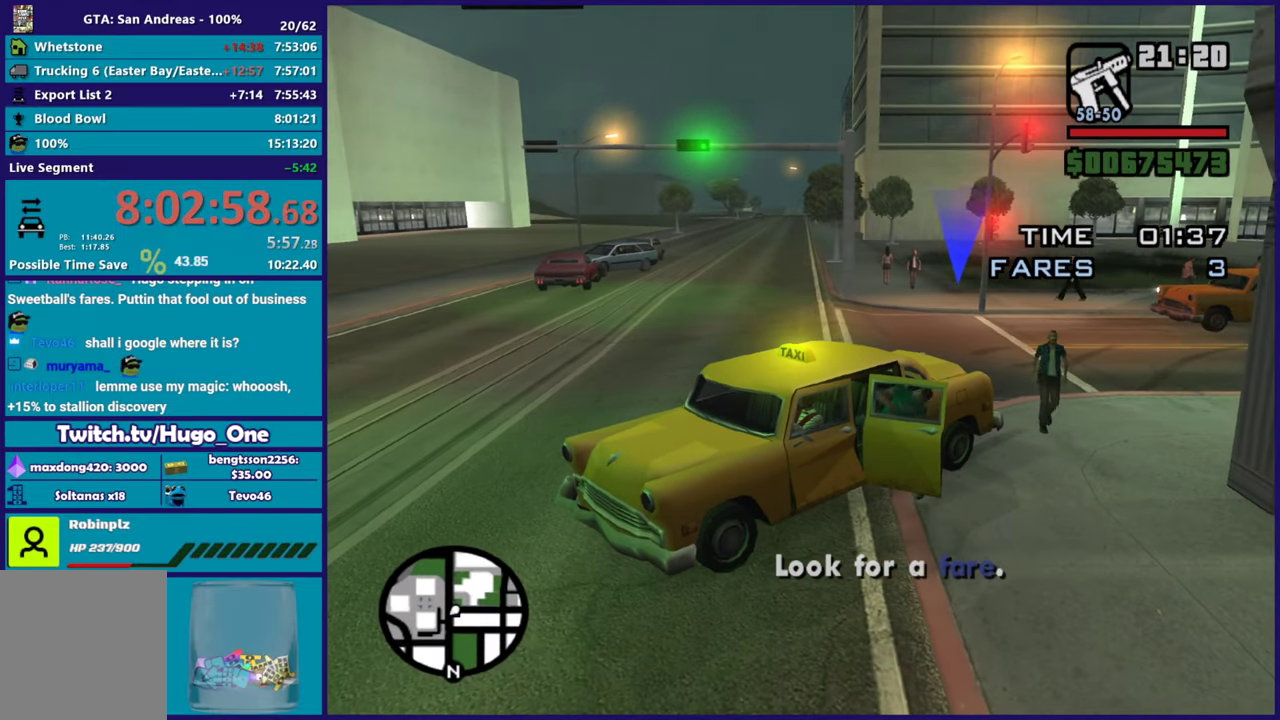
{"buttons": ["R2"], "left_stick": "right", "right_stick": "center", "events": [[317, "R2", "down"], [333, "left_stick", "down-right"], [383, "left_stick", "right"]]}
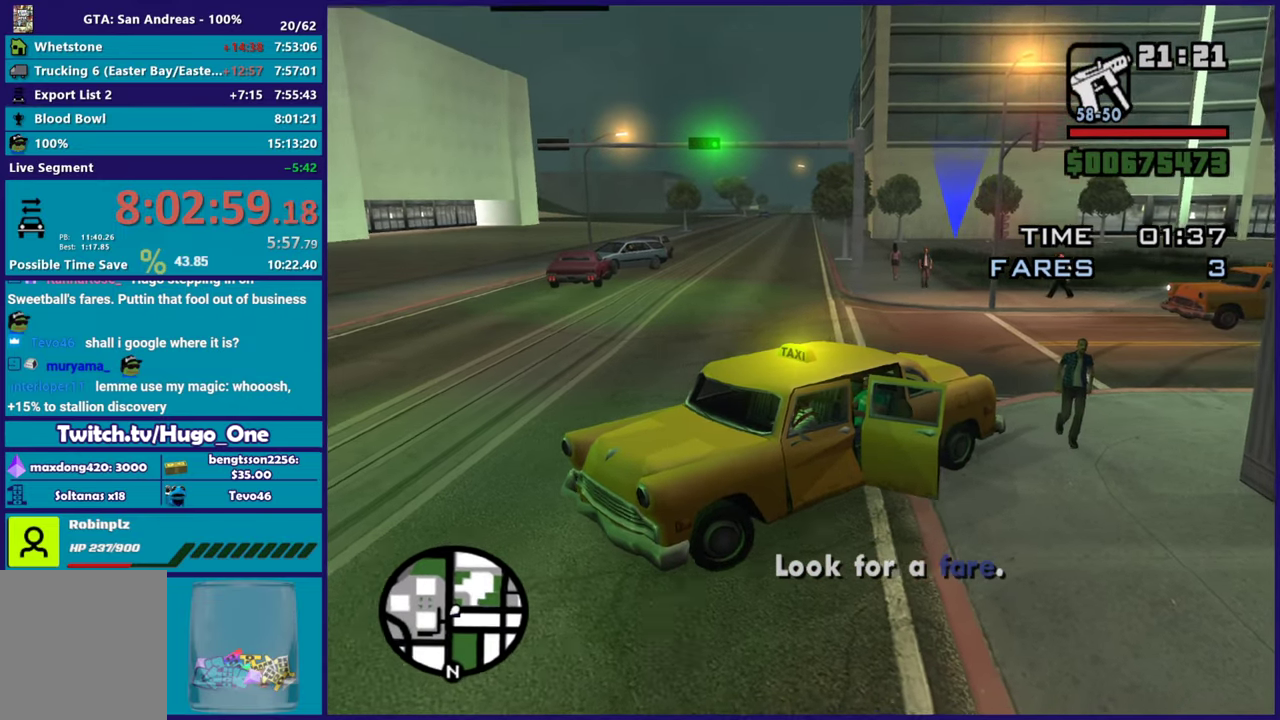
{"buttons": ["R2"], "left_stick": "right", "right_stick": "center", "events": []}
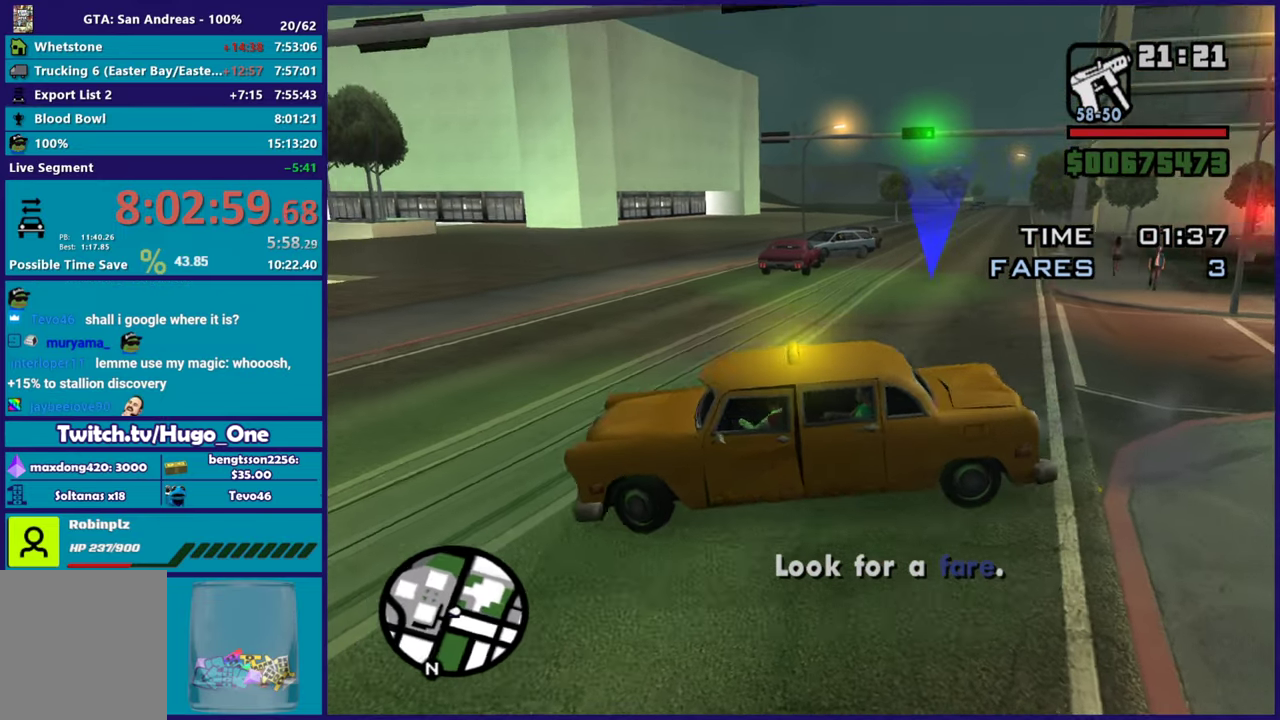
{"buttons": [], "left_stick": "right", "right_stick": "right", "events": [[217, "right_stick", "down-left"], [383, "right_stick", "center"], [433, "R2", "up"], [483, "right_stick", "right"]]}
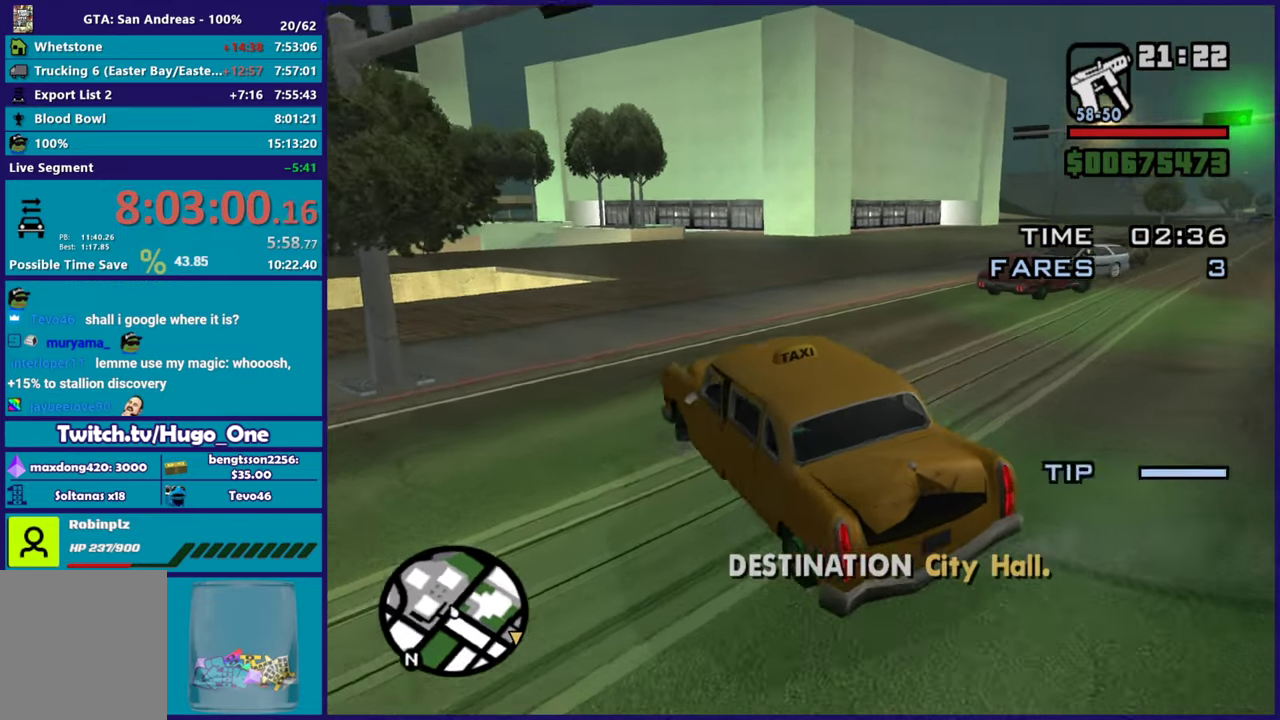
{"buttons": ["R2"], "left_stick": "right", "right_stick": "right", "events": [[117, "R2", "down"]]}
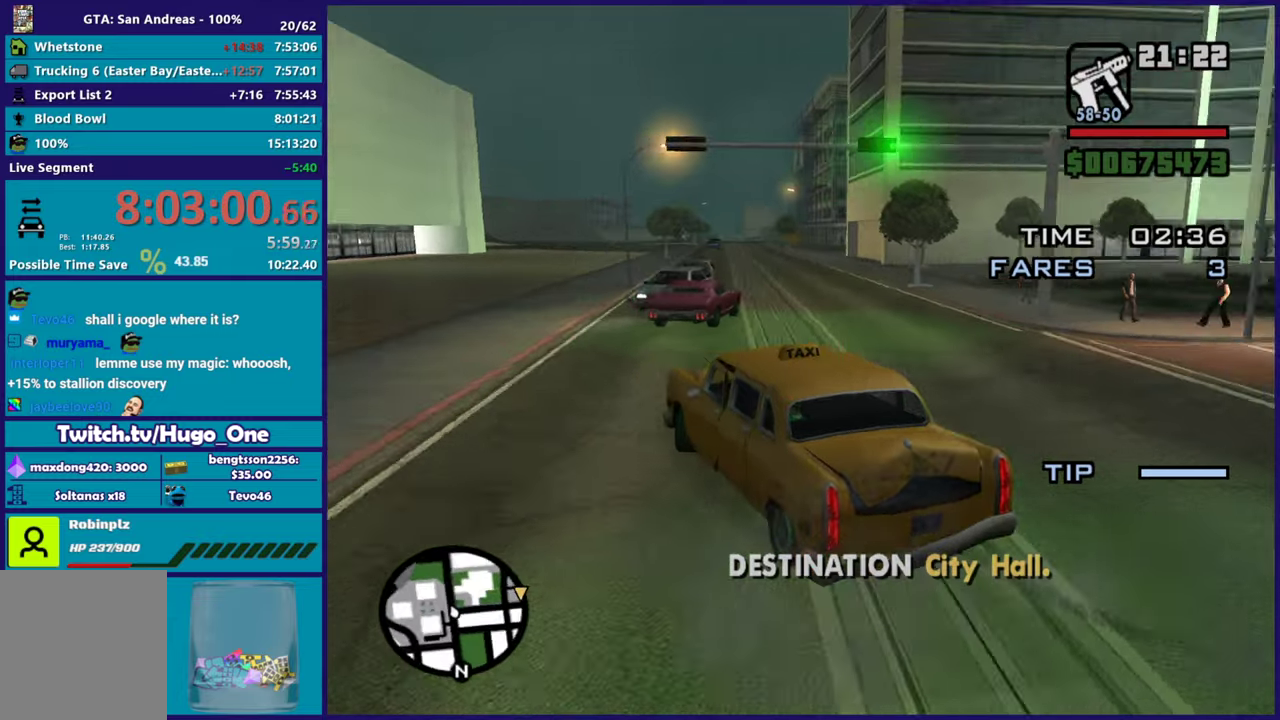
{"buttons": [], "left_stick": "right", "right_stick": "down-right", "events": [[83, "R2", "up"], [267, "R2", "down"], [467, "R2", "up"], [483, "right_stick", "down-right"]]}
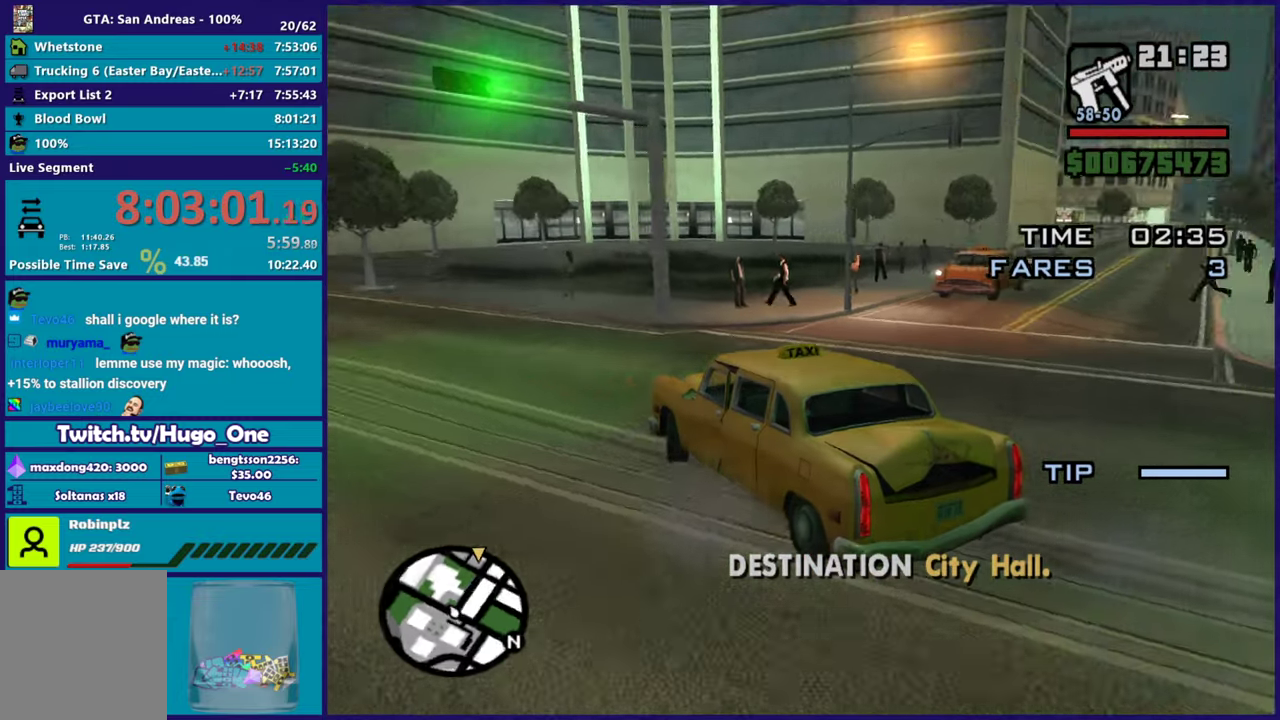
{"buttons": ["R2"], "left_stick": "right", "right_stick": "center", "events": [[250, "R2", "down"], [284, "right_stick", "center"]]}
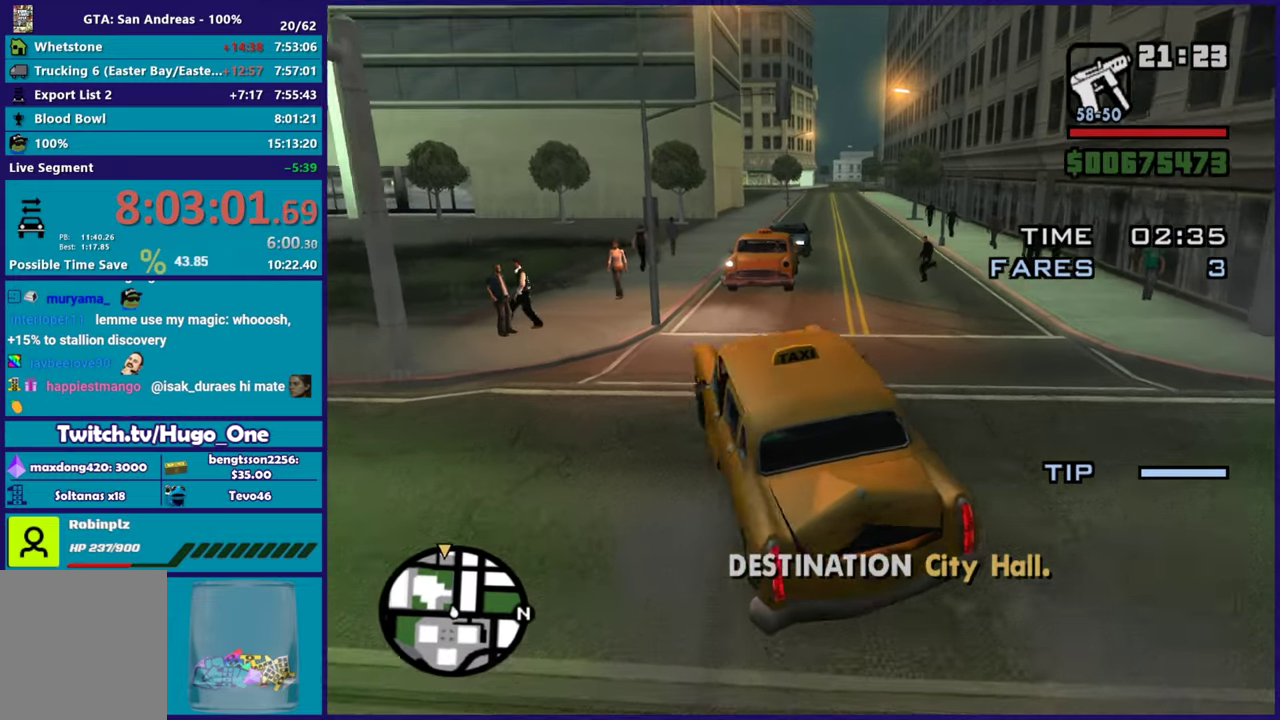
{"buttons": ["R2"], "left_stick": "right", "right_stick": "down-left", "events": [[83, "right_stick", "down-left"], [183, "left_stick", "center"], [233, "right_stick", "center"], [250, "left_stick", "right"], [367, "right_stick", "down-left"]]}
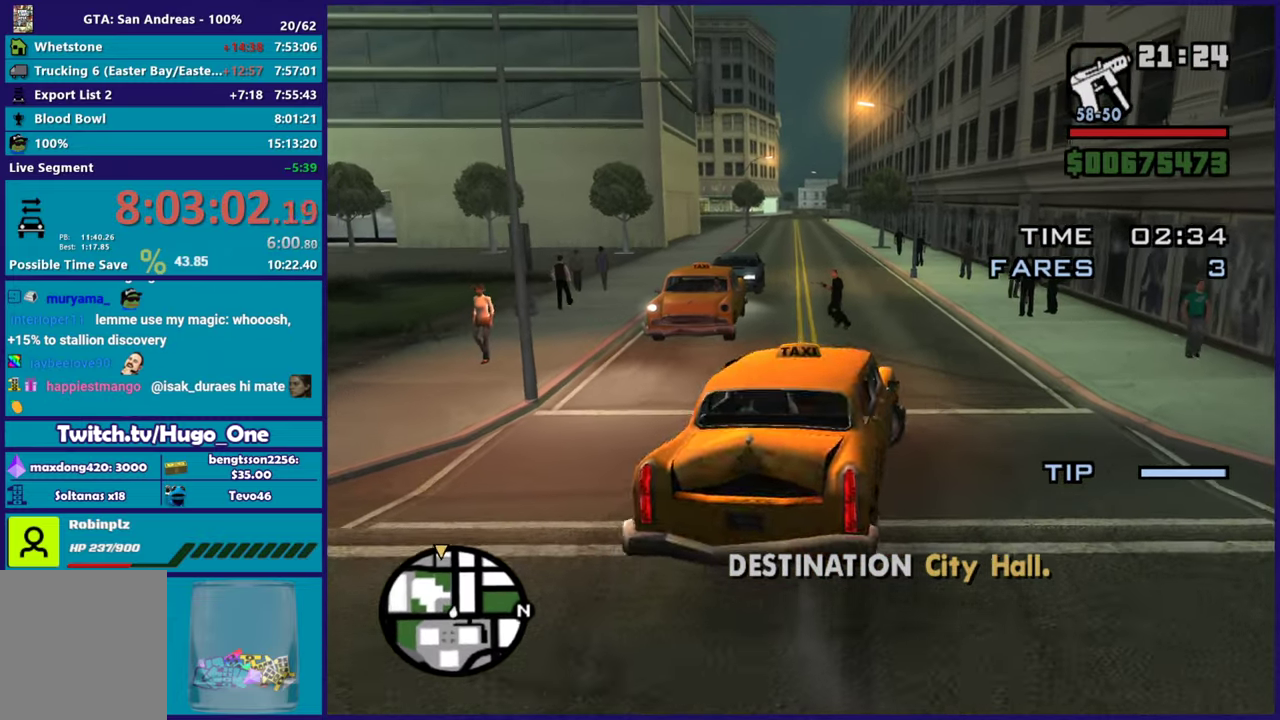
{"buttons": ["R2"], "left_stick": "right", "right_stick": "left", "events": [[84, "left_stick", "left"], [84, "right_stick", "center"], [267, "right_stick", "down-left"], [317, "left_stick", "center"], [434, "right_stick", "left"], [484, "left_stick", "right"]]}
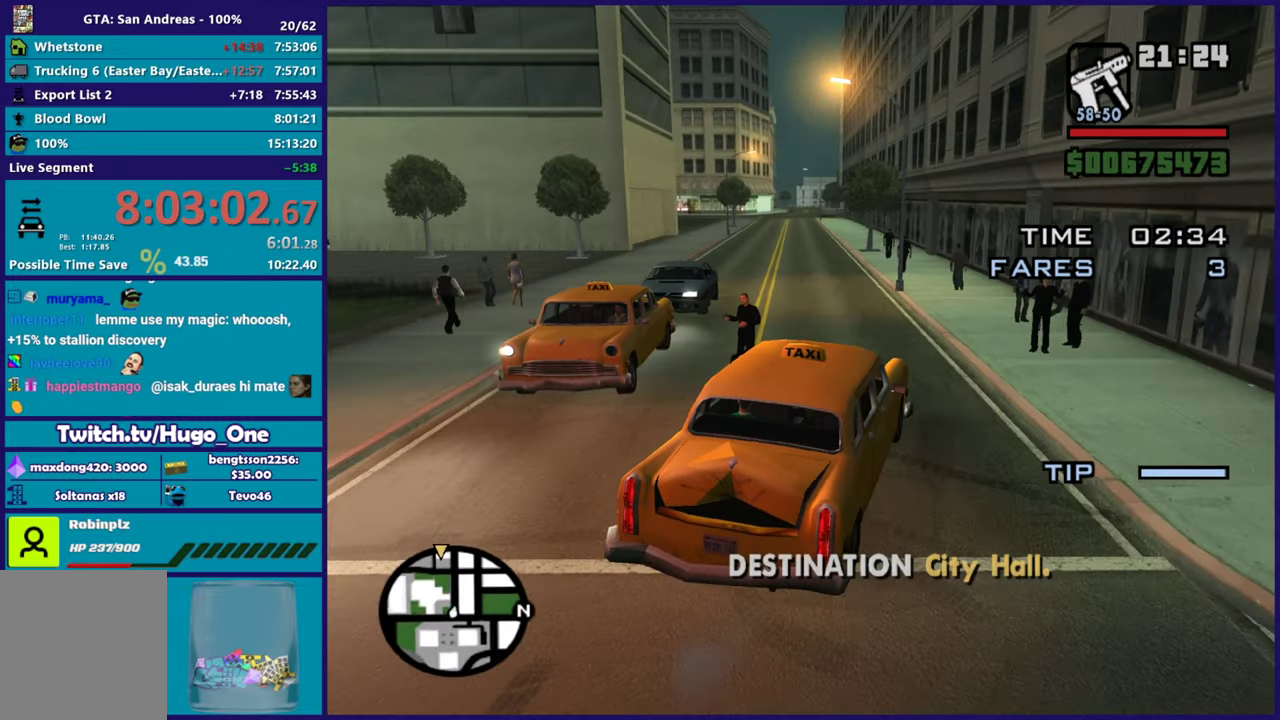
{"buttons": ["R2"], "left_stick": "left", "right_stick": "down-left", "events": [[66, "right_stick", "down-left"], [167, "left_stick", "left"], [200, "right_stick", "center"], [300, "right_stick", "down-left"]]}
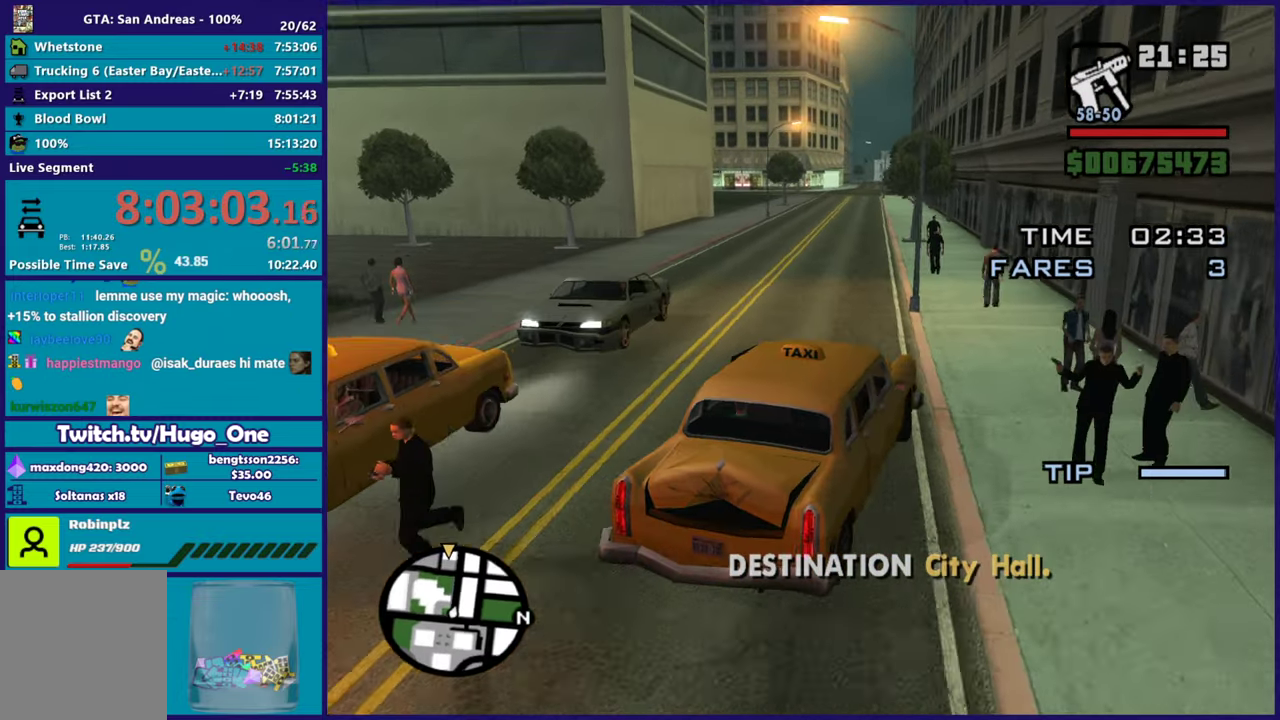
{"buttons": ["R2"], "left_stick": "right", "right_stick": "down-left", "events": [[217, "right_stick", "center"], [234, "left_stick", "center"], [317, "right_stick", "down-left"], [417, "left_stick", "right"]]}
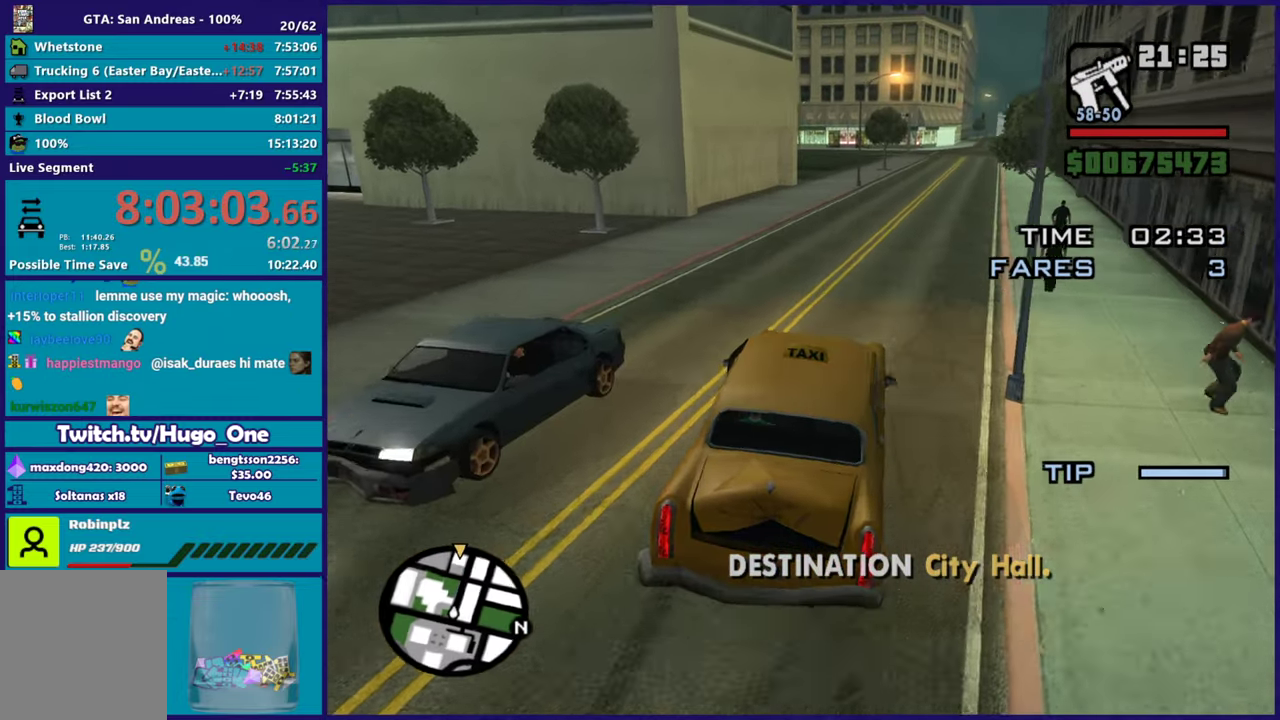
{"buttons": ["R2"], "left_stick": "center", "right_stick": "center", "events": [[33, "right_stick", "center"], [50, "left_stick", "center"], [217, "left_stick", "right"], [217, "right_stick", "down-left"], [333, "left_stick", "center"], [400, "right_stick", "center"]]}
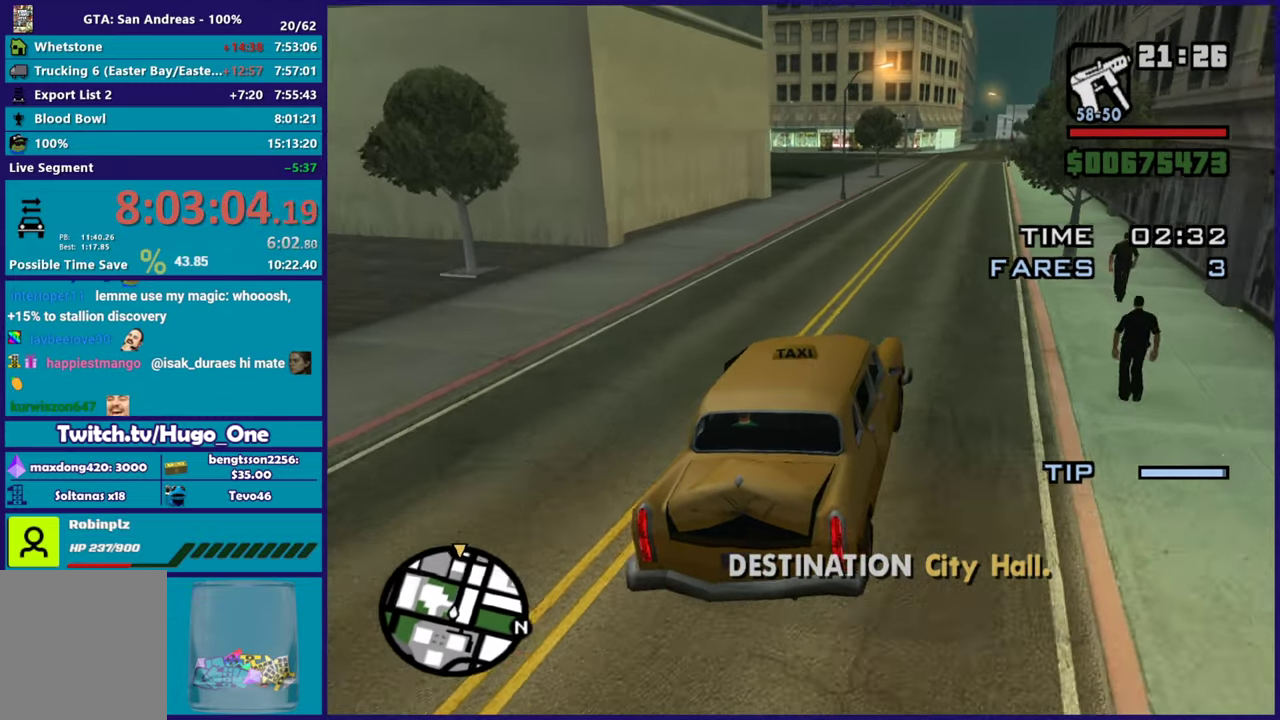
{"buttons": ["R2"], "left_stick": "up-left", "right_stick": "center", "events": [[234, "right_stick", "down-left"], [267, "left_stick", "down-right"], [351, "left_stick", "center"], [401, "right_stick", "center"], [451, "left_stick", "up-left"]]}
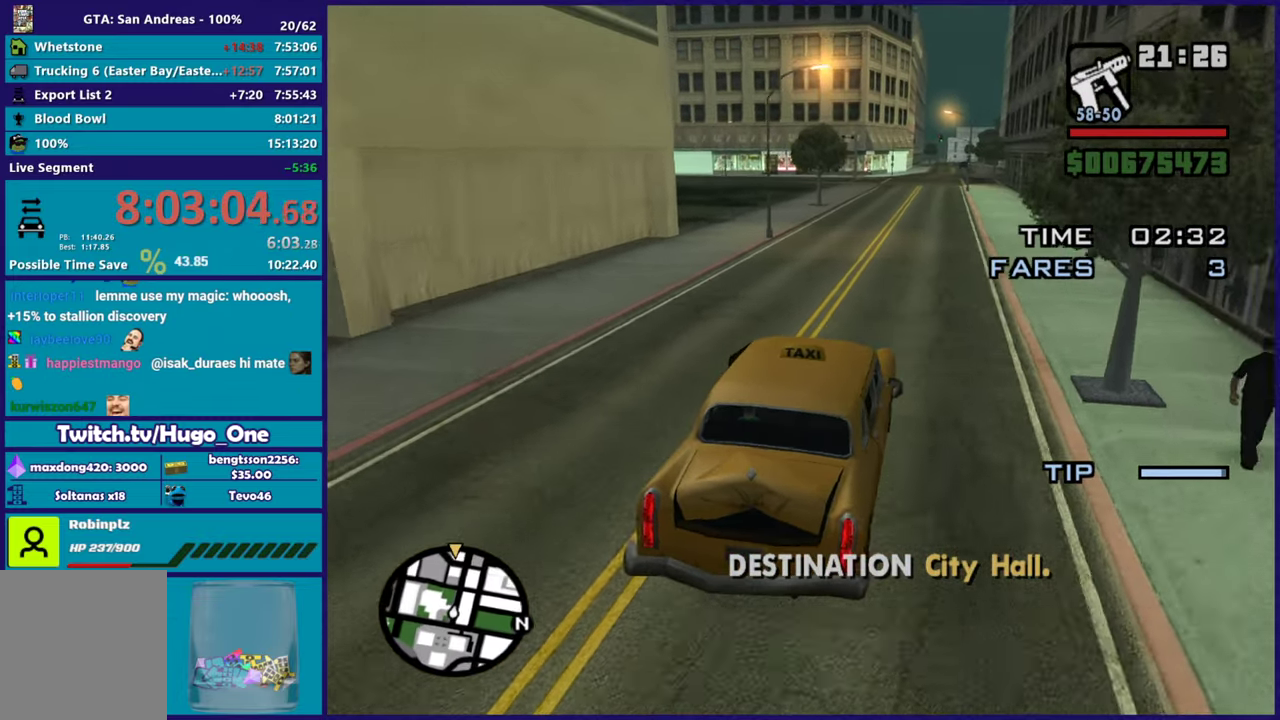
{"buttons": ["R2"], "left_stick": "center", "right_stick": "down-left", "events": [[50, "left_stick", "center"], [50, "right_stick", "down-left"], [233, "right_stick", "center"], [400, "right_stick", "down-left"], [433, "left_stick", "down-right"], [500, "left_stick", "center"]]}
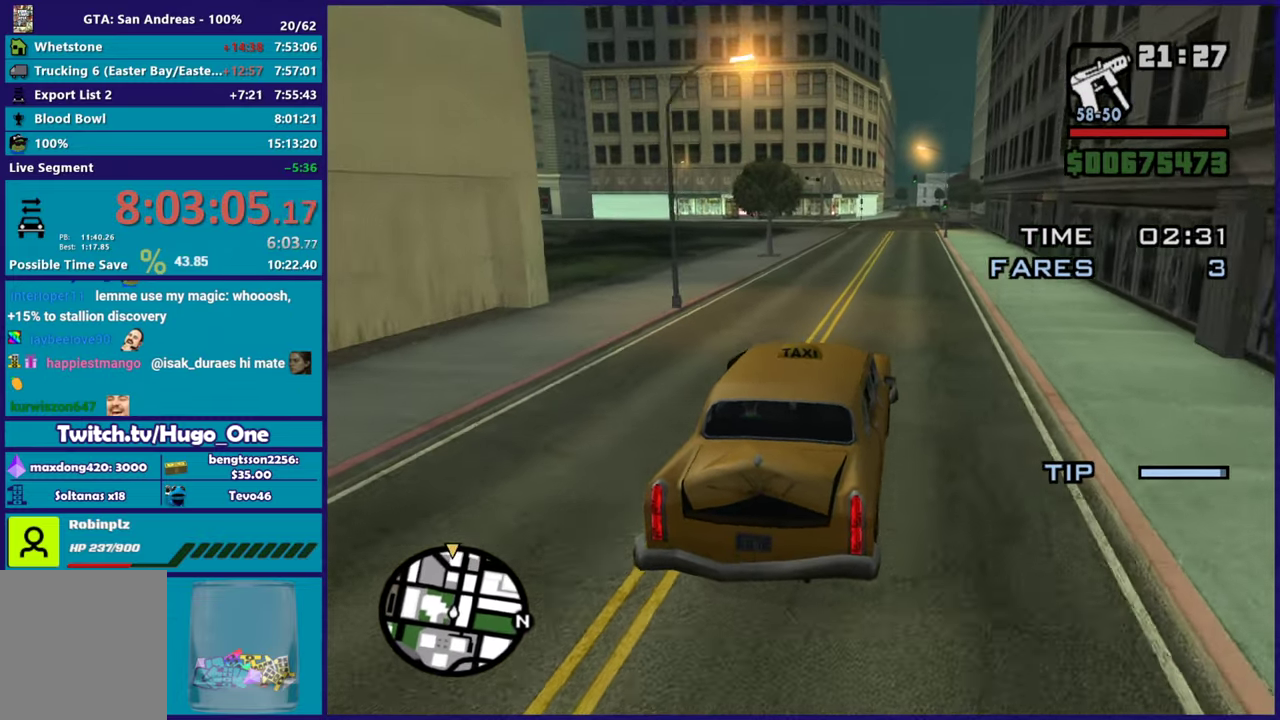
{"buttons": ["R2"], "left_stick": "center", "right_stick": "down-left", "events": []}